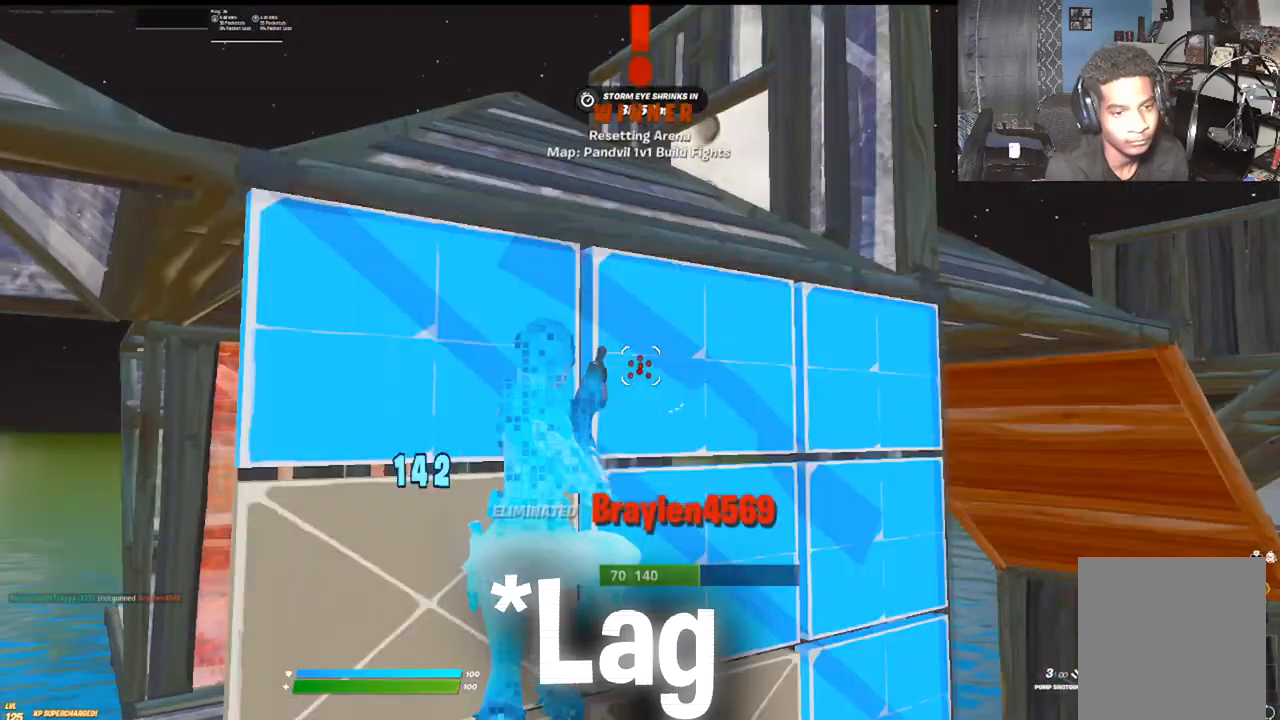
Gameplay with a controller (Xbox layout); each line is a JSON object with the inputs held at the frame after it. "events" lists button and stick changes between this image and that frame as [ms after this image, input, new state], when the widget could be followed in between.
{"buttons": ["B"], "left_stick": "up-left", "right_stick": "up", "events": [[133, "right_stick", "right"], [167, "B", "down"], [183, "right_stick", "center"], [250, "L2", "down"], [267, "B", "up"], [267, "right_stick", "right"], [433, "B", "down"], [433, "L2", "up"], [433, "left_stick", "up-left"], [433, "right_stick", "up"]]}
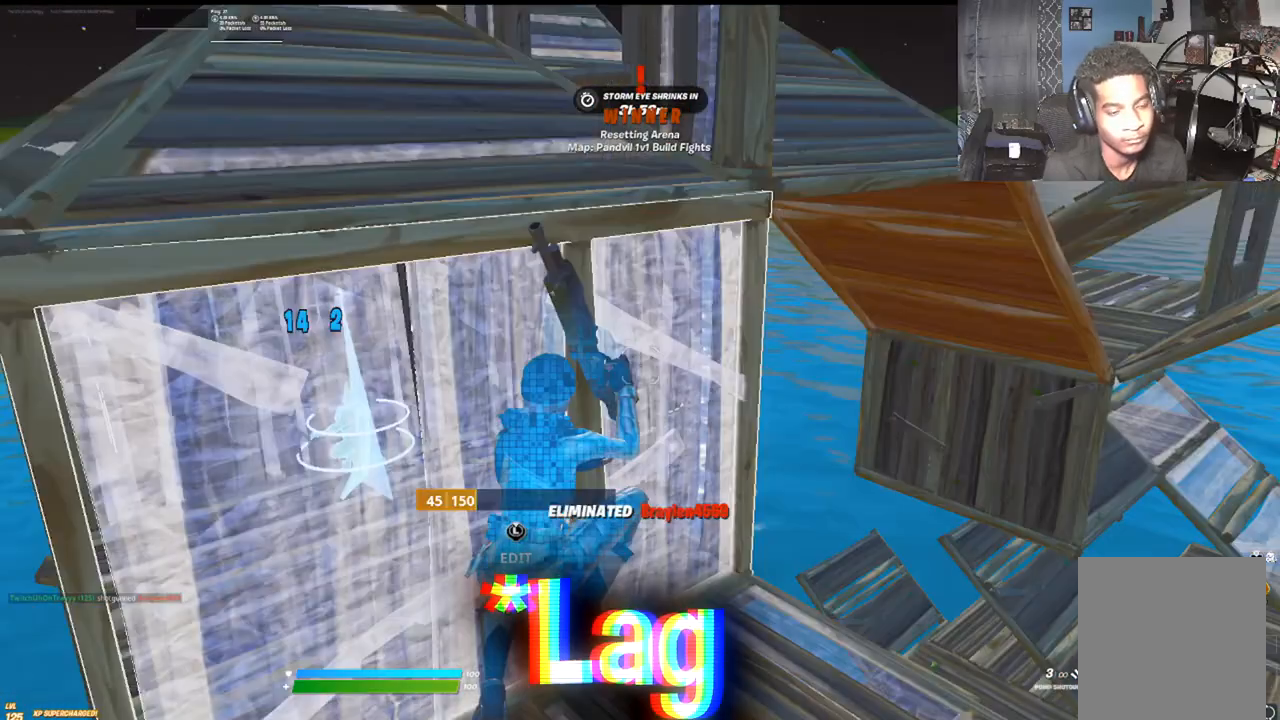
{"buttons": ["X"], "left_stick": "up-left", "right_stick": "center", "events": [[133, "B", "up"], [200, "right_stick", "left"], [283, "right_stick", "center"], [417, "X", "down"]]}
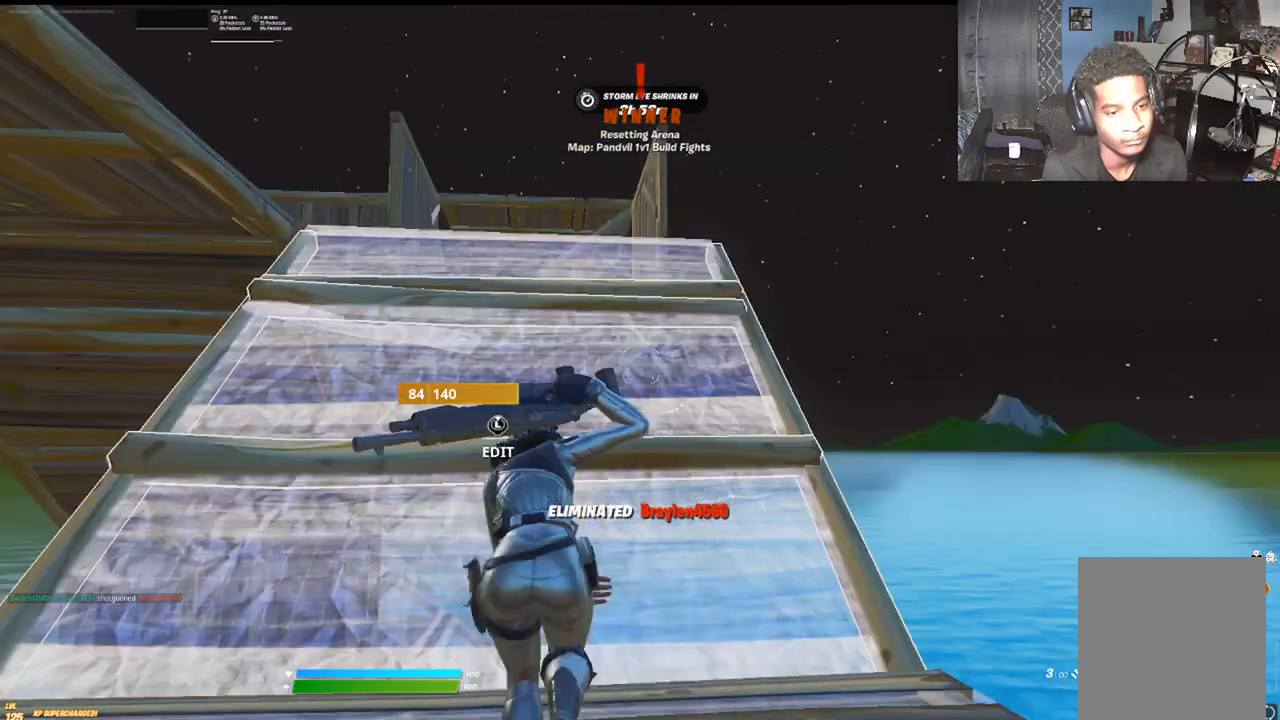
{"buttons": [], "left_stick": "up-left", "right_stick": "left", "events": [[100, "X", "up"], [217, "X", "down"], [317, "X", "up"], [433, "right_stick", "left"]]}
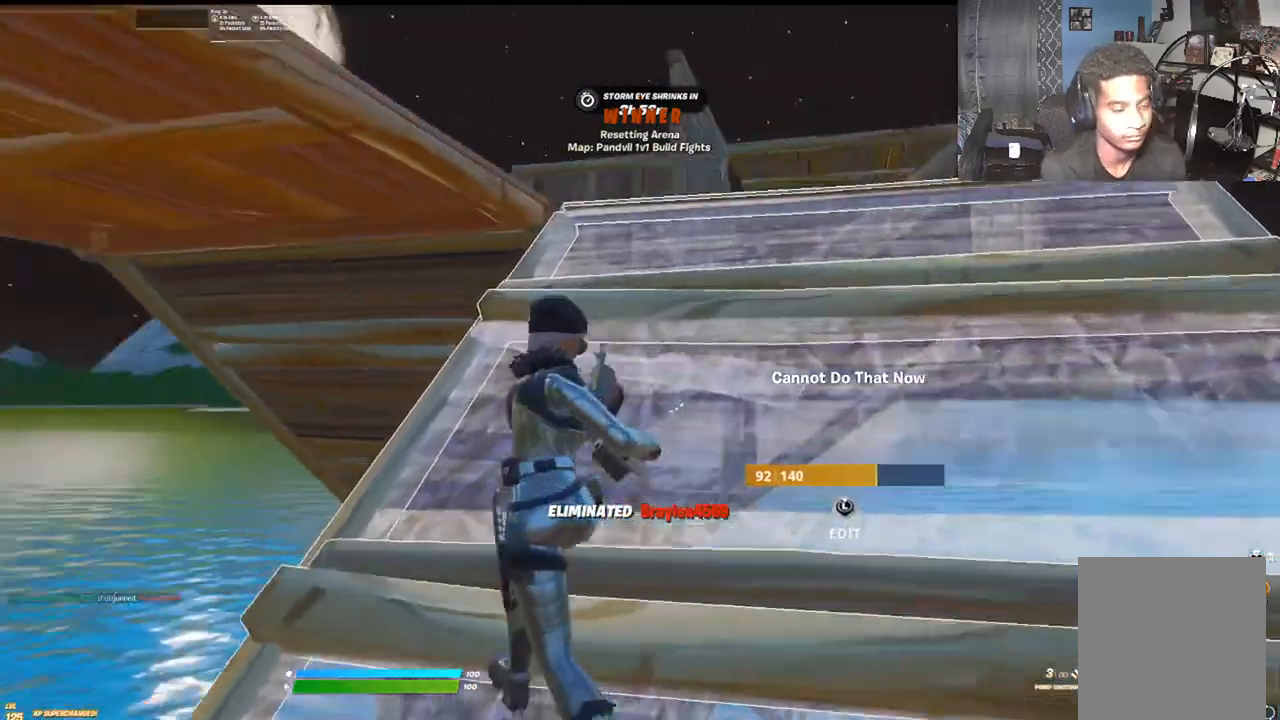
{"buttons": [], "left_stick": "up-left", "right_stick": "center", "events": [[33, "right_stick", "center"], [150, "left_stick", "up"], [433, "left_stick", "up-left"]]}
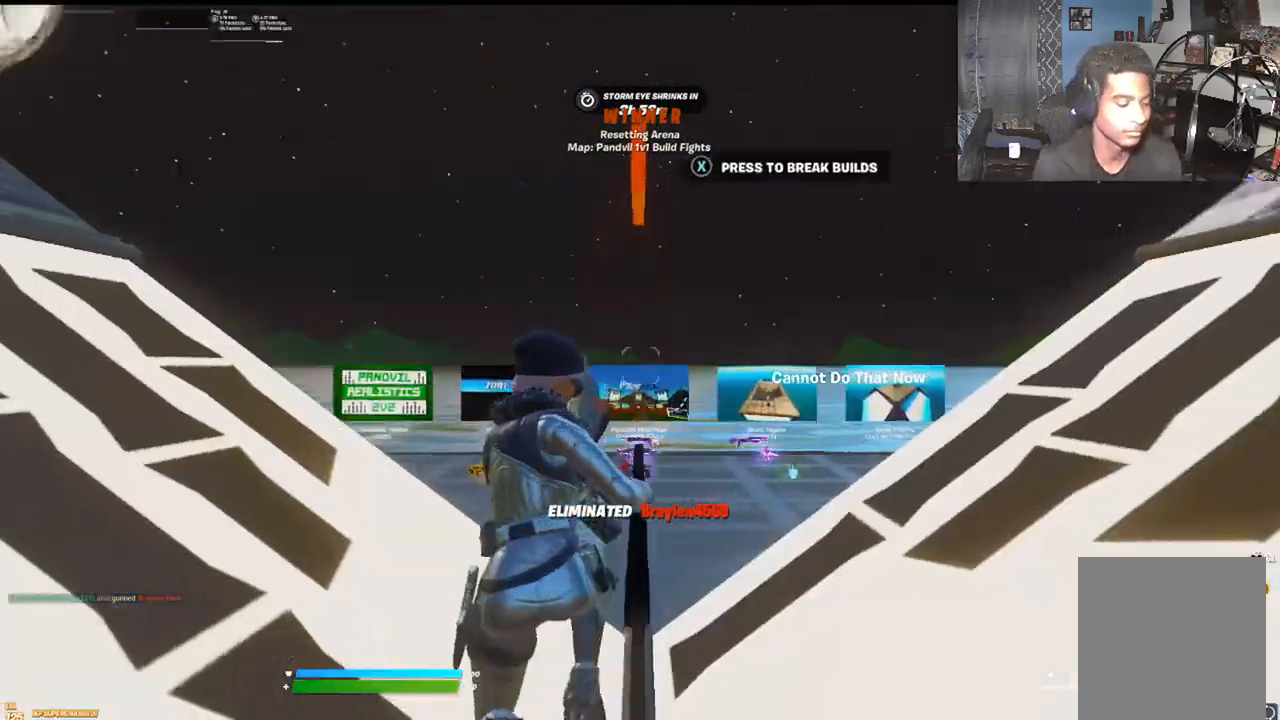
{"buttons": [], "left_stick": "center", "right_stick": "center", "events": [[100, "left_stick", "down-left"], [267, "left_stick", "down"], [450, "left_stick", "center"]]}
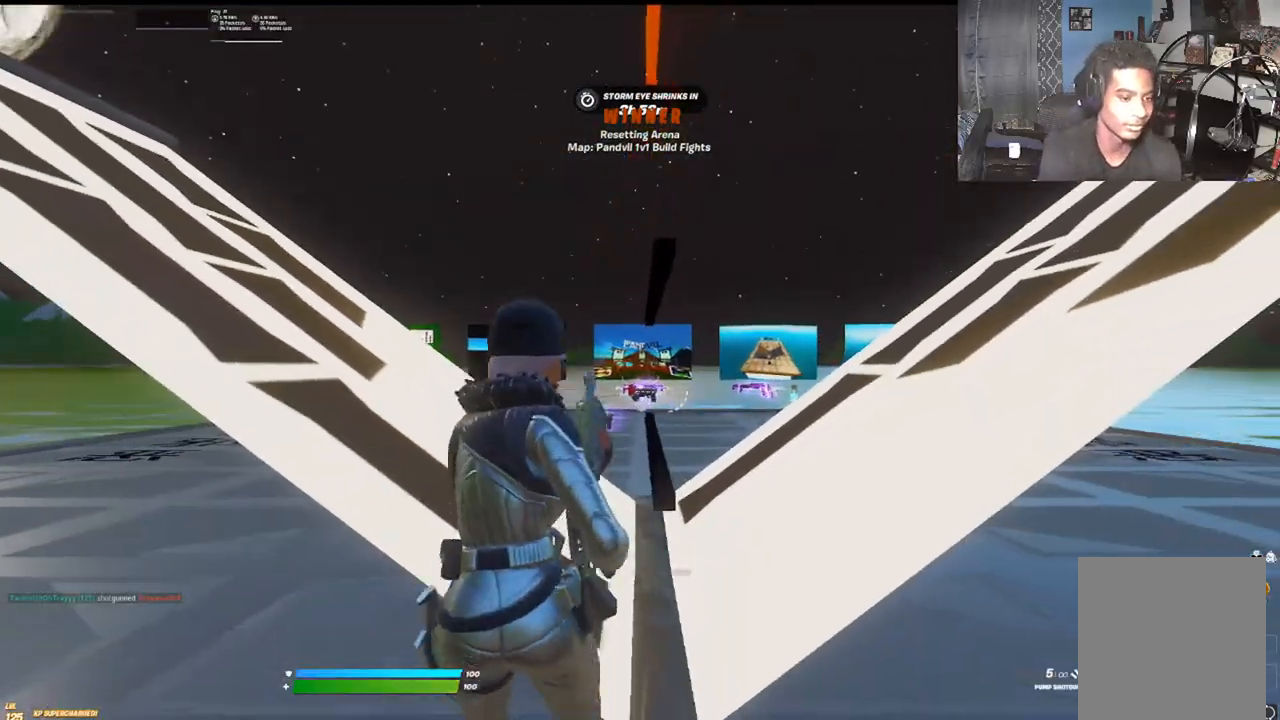
{"buttons": [], "left_stick": "down-right", "right_stick": "center", "events": [[300, "left_stick", "down"], [417, "left_stick", "down-right"]]}
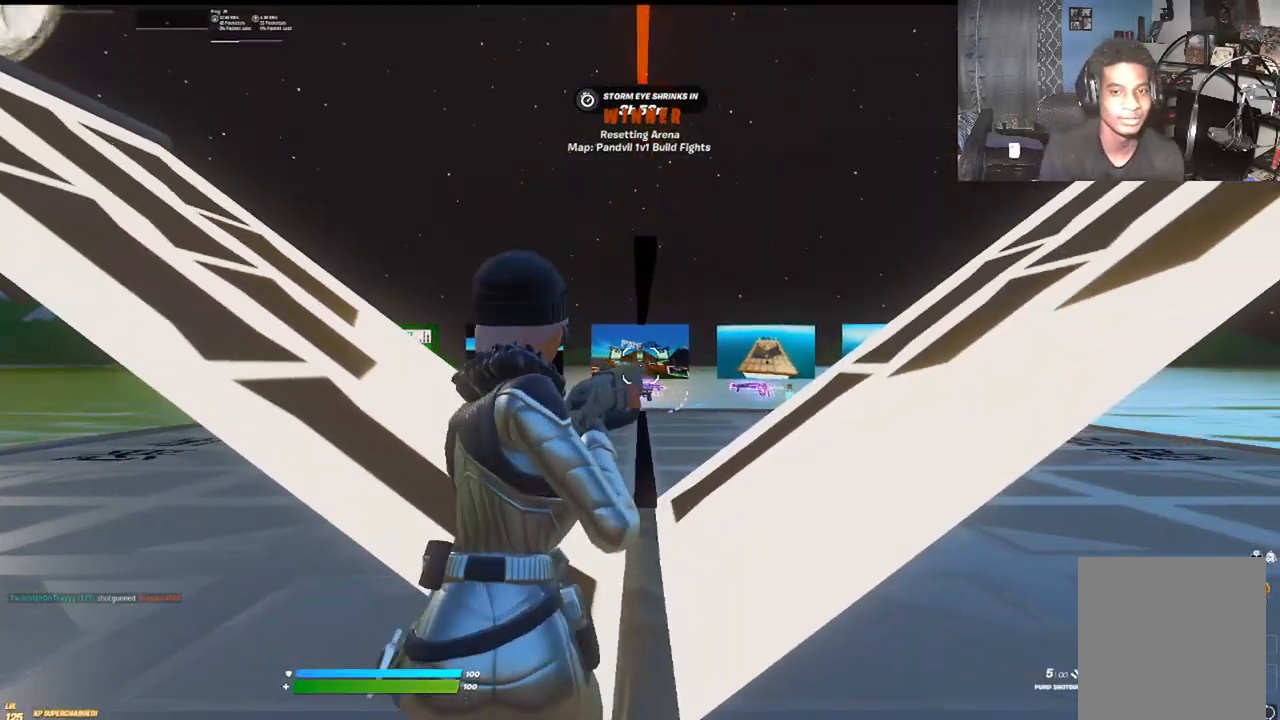
{"buttons": [], "left_stick": "left", "right_stick": "center", "events": [[117, "left_stick", "down"], [483, "left_stick", "left"]]}